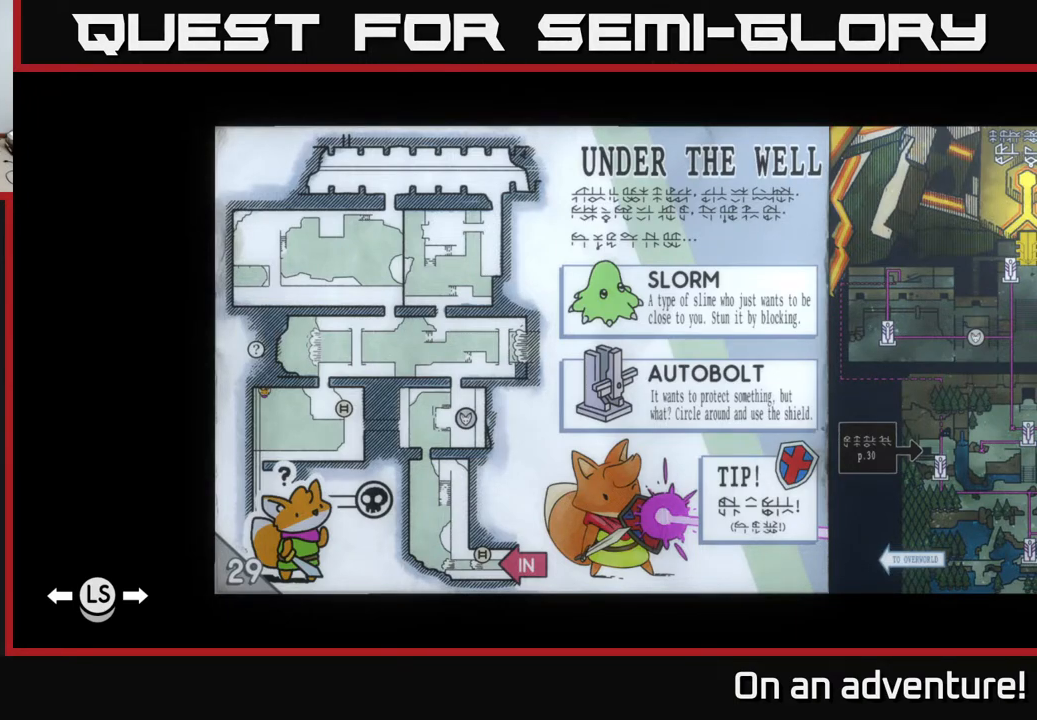
Gameplay with a controller (Xbox layout); each line is a JSON object with the inputs held at the frame after it. "events" lists button and stick changes between this image and that frame as [ms after this image, input, new state], when the widget could be followed in between.
{"buttons": [], "left_stick": "center", "right_stick": "center", "events": [[283, "B", "down"], [350, "B", "up"]]}
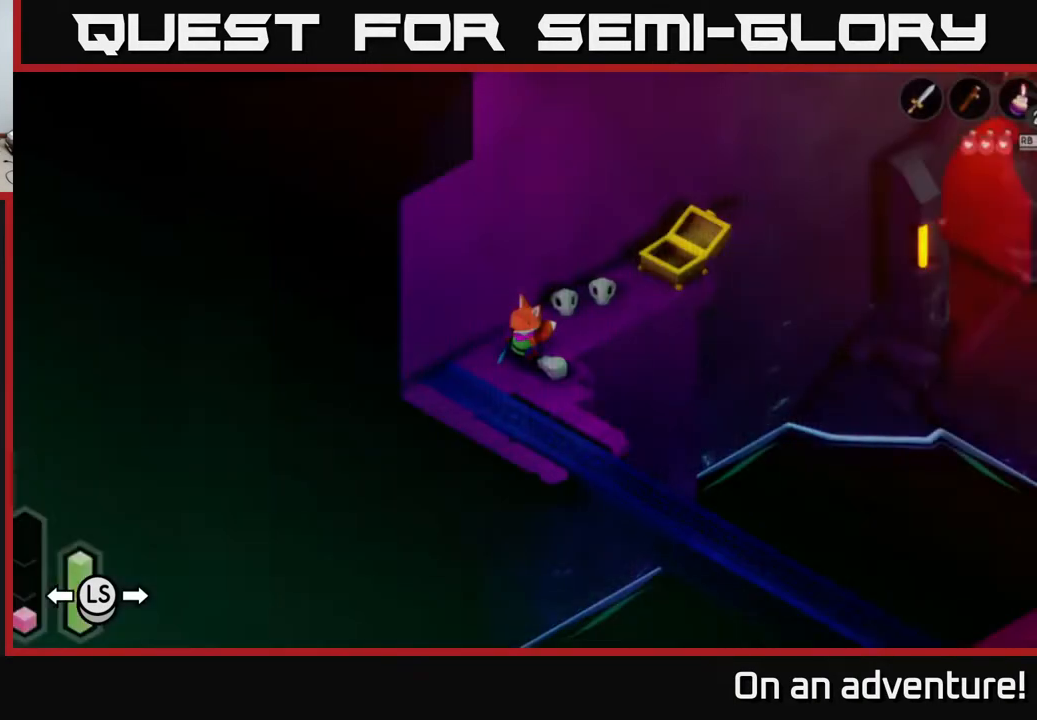
{"buttons": [], "left_stick": "down", "right_stick": "center", "events": [[317, "left_stick", "down"]]}
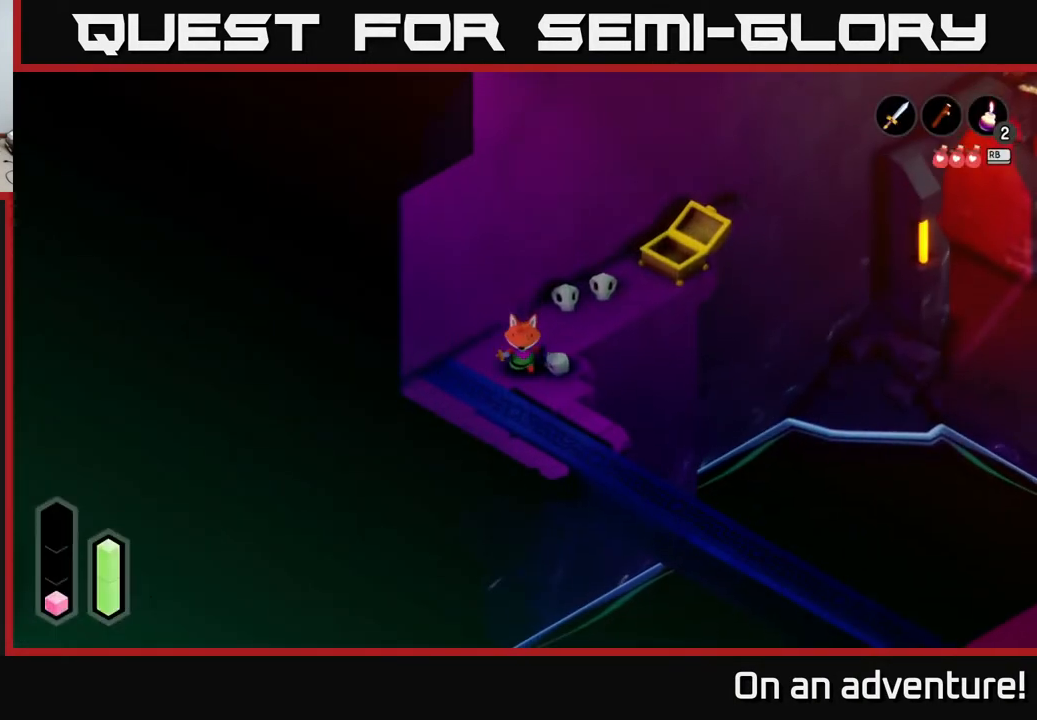
{"buttons": ["A"], "left_stick": "down-right", "right_stick": "center", "events": [[167, "A", "down"], [217, "left_stick", "down-right"]]}
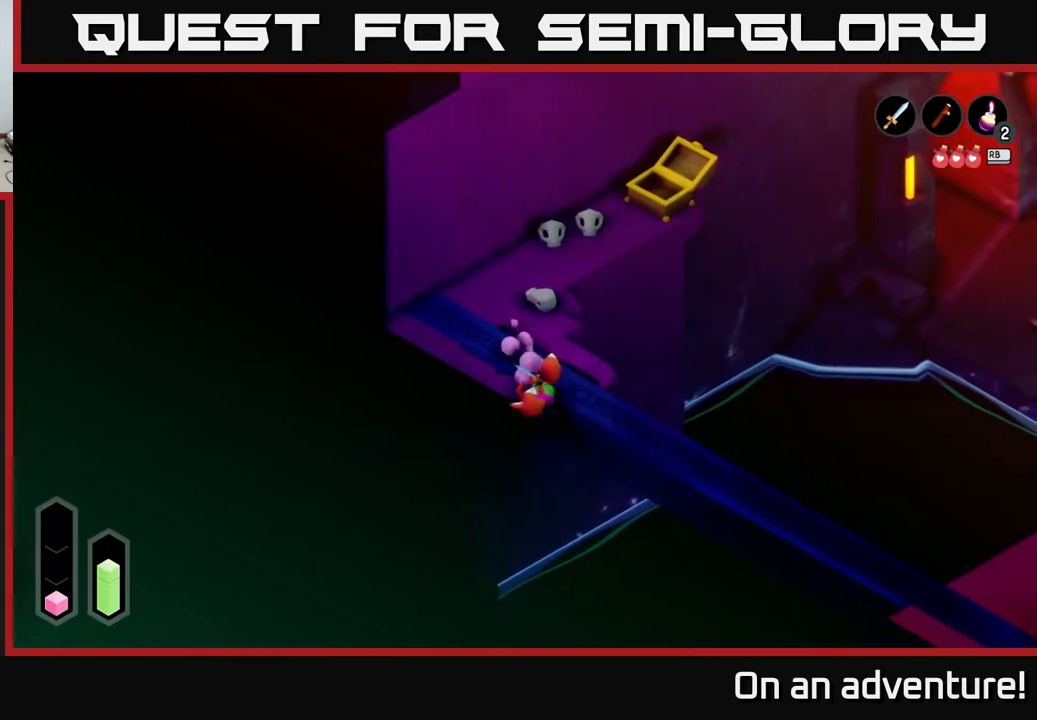
{"buttons": ["A"], "left_stick": "right", "right_stick": "center", "events": [[200, "left_stick", "right"]]}
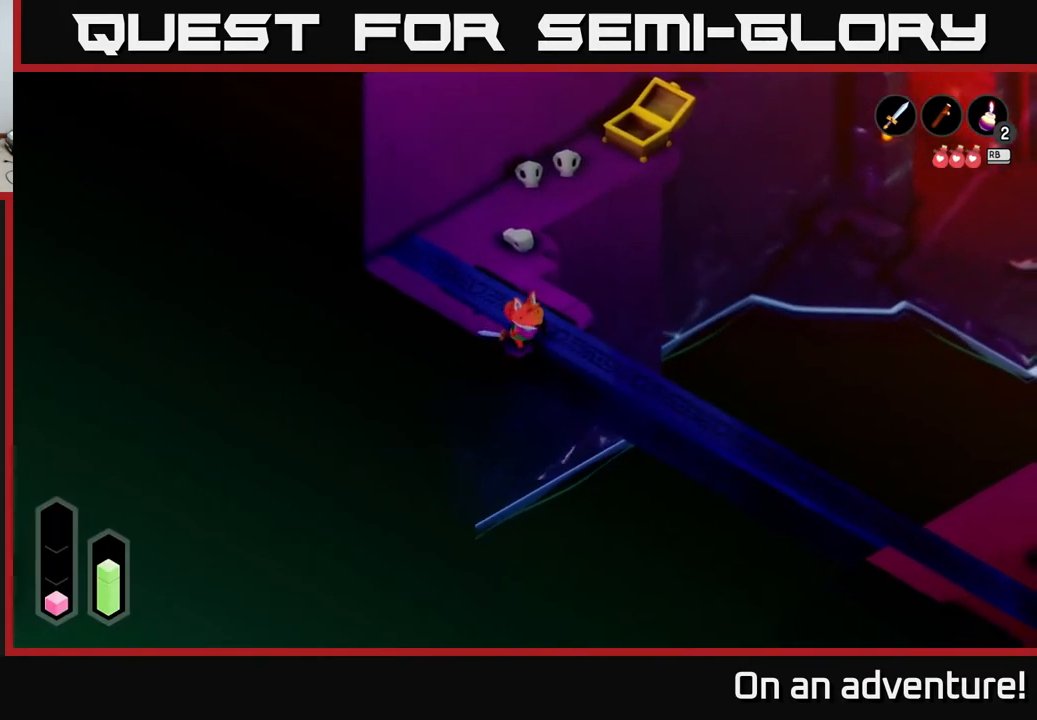
{"buttons": ["A"], "left_stick": "down-right", "right_stick": "center", "events": [[50, "left_stick", "down-right"], [283, "left_stick", "right"], [450, "left_stick", "down-right"]]}
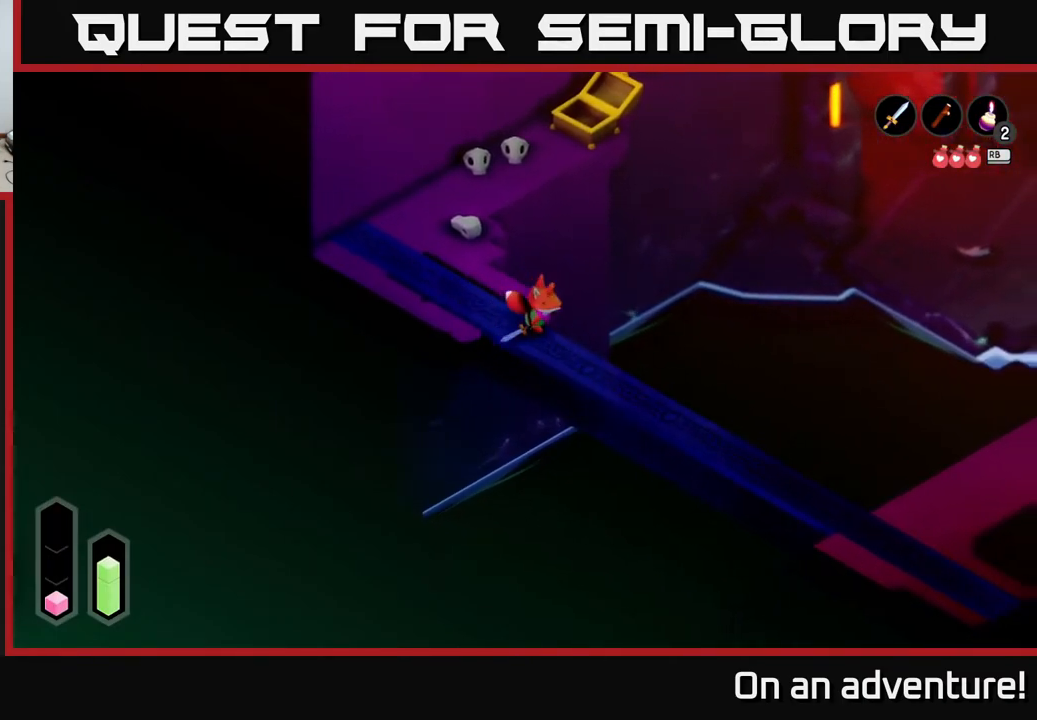
{"buttons": ["A"], "left_stick": "down-right", "right_stick": "center", "events": []}
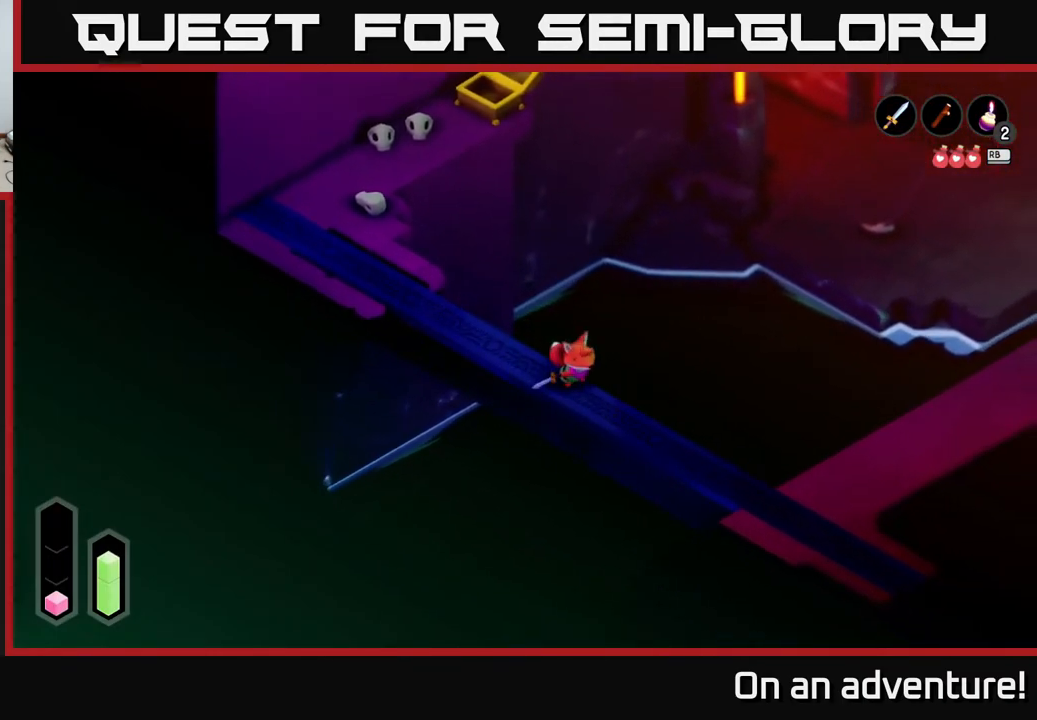
{"buttons": ["A"], "left_stick": "down-right", "right_stick": "center", "events": []}
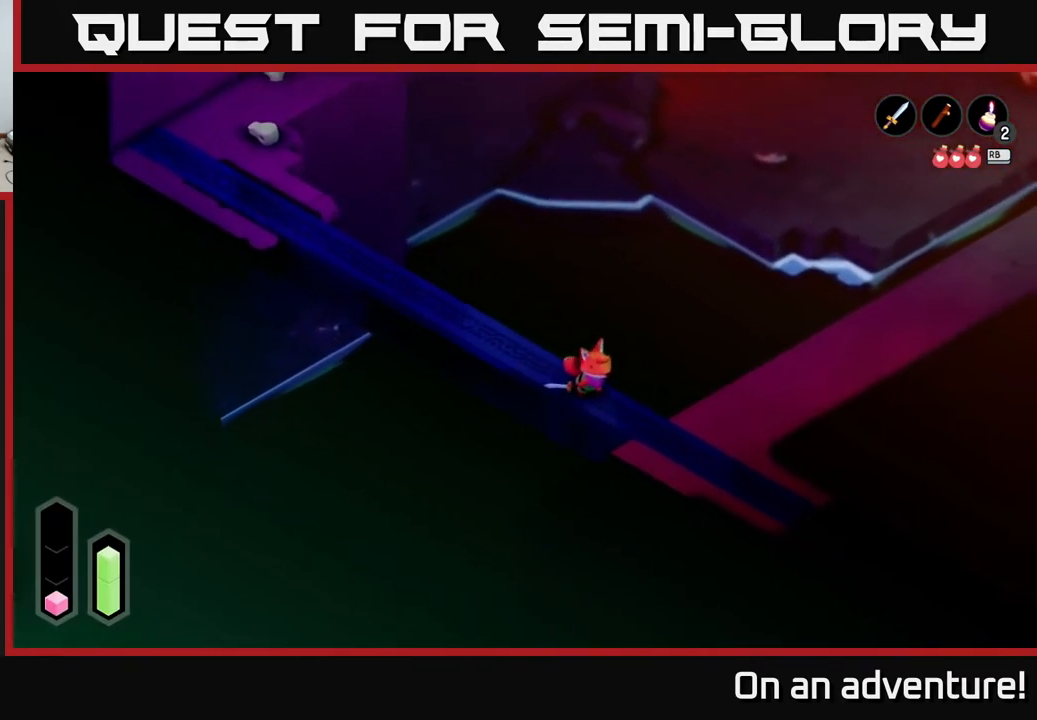
{"buttons": ["A"], "left_stick": "up-right", "right_stick": "center", "events": [[200, "left_stick", "right"], [333, "left_stick", "up-right"]]}
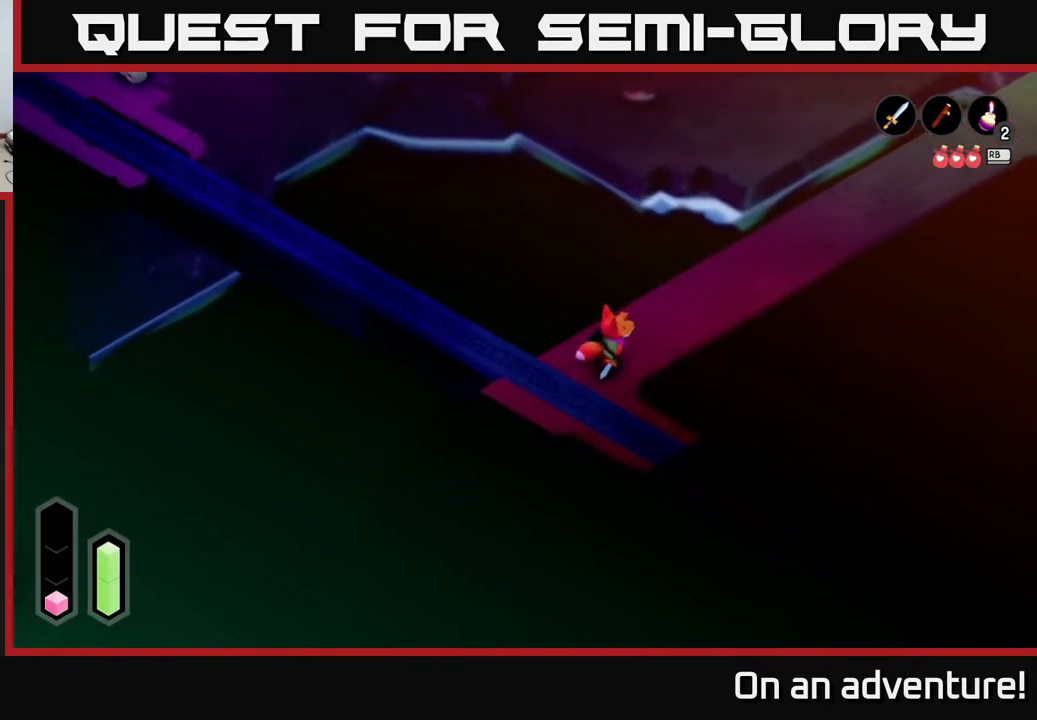
{"buttons": ["A"], "left_stick": "up-right", "right_stick": "center", "events": []}
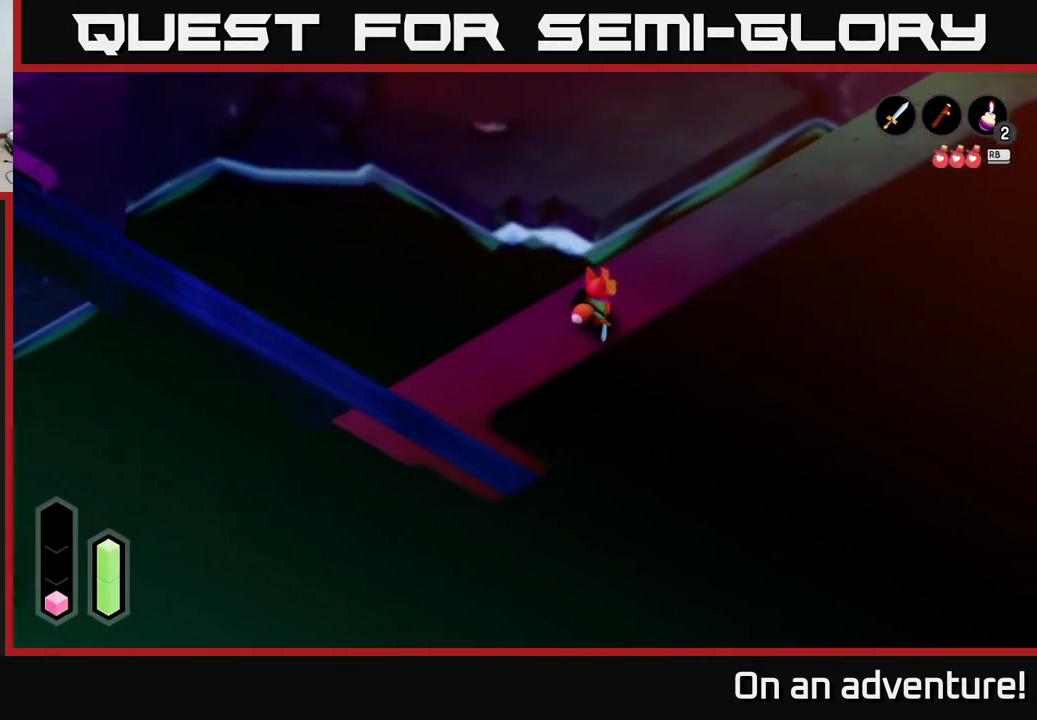
{"buttons": ["A"], "left_stick": "up-right", "right_stick": "center", "events": []}
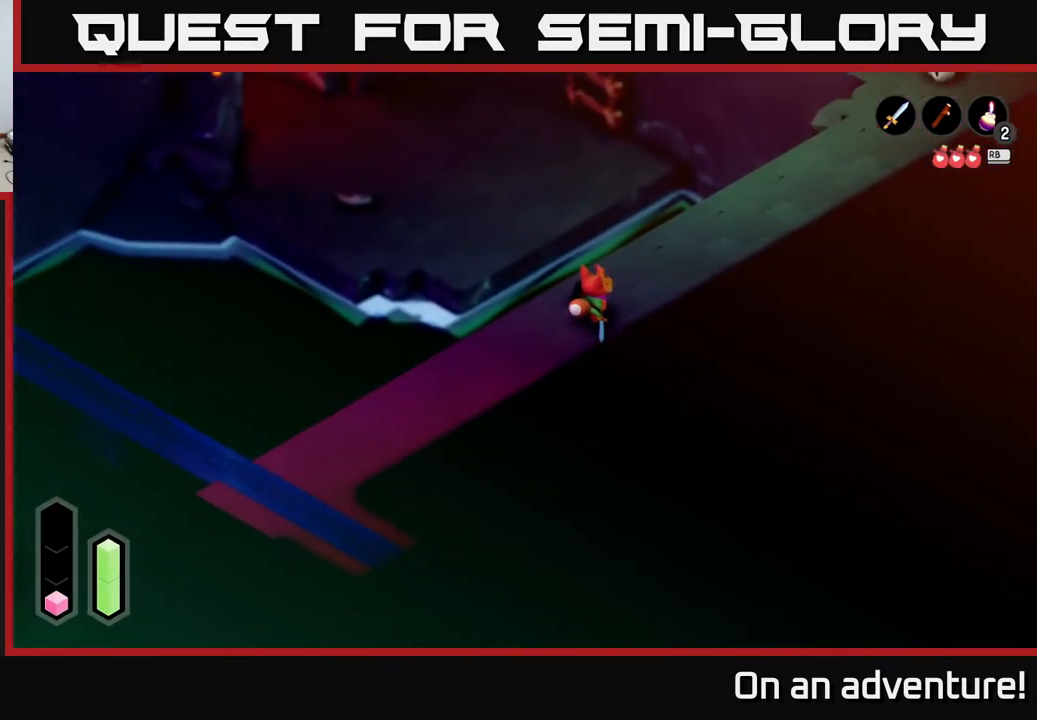
{"buttons": ["A"], "left_stick": "up-right", "right_stick": "center", "events": []}
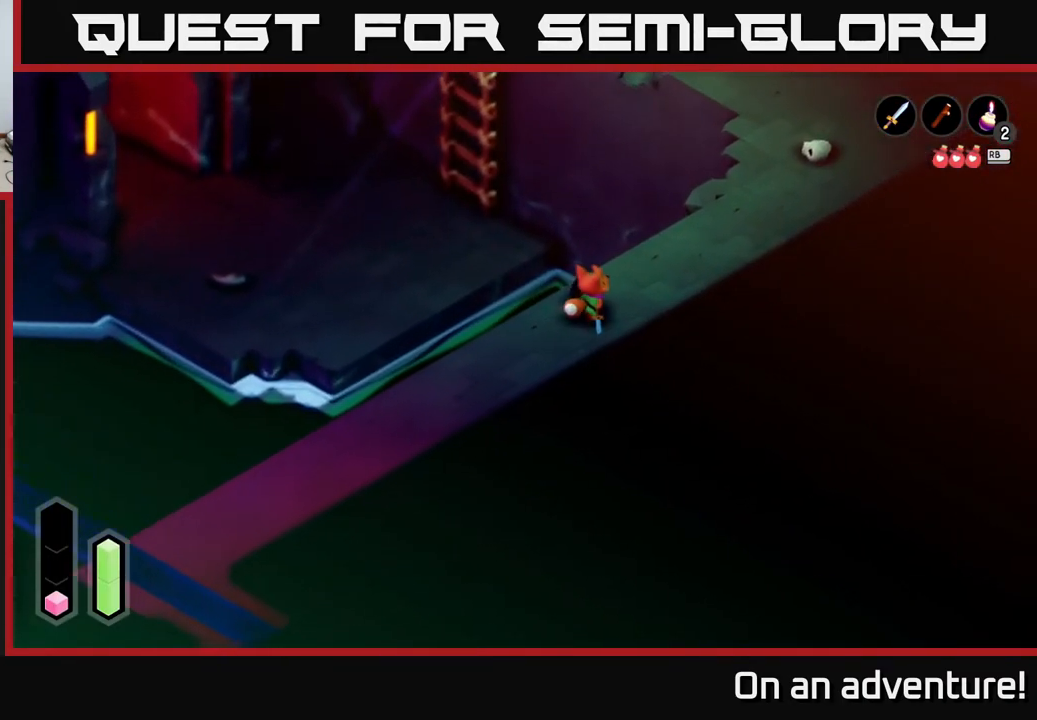
{"buttons": ["A"], "left_stick": "up-right", "right_stick": "center", "events": []}
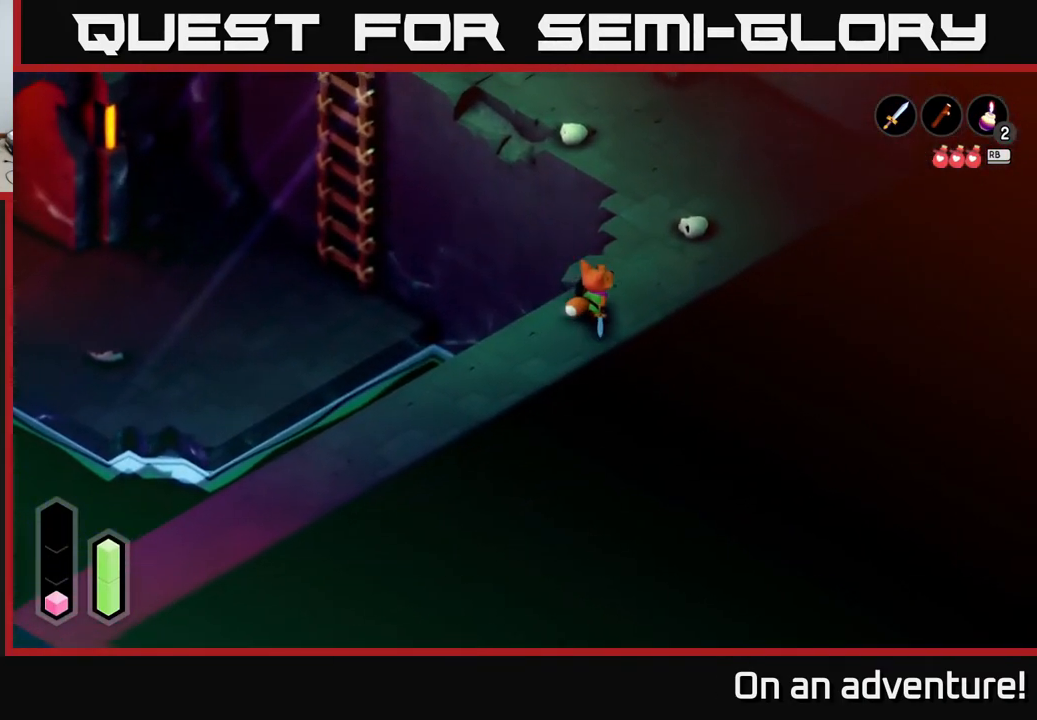
{"buttons": ["A"], "left_stick": "up", "right_stick": "center", "events": [[133, "left_stick", "up"]]}
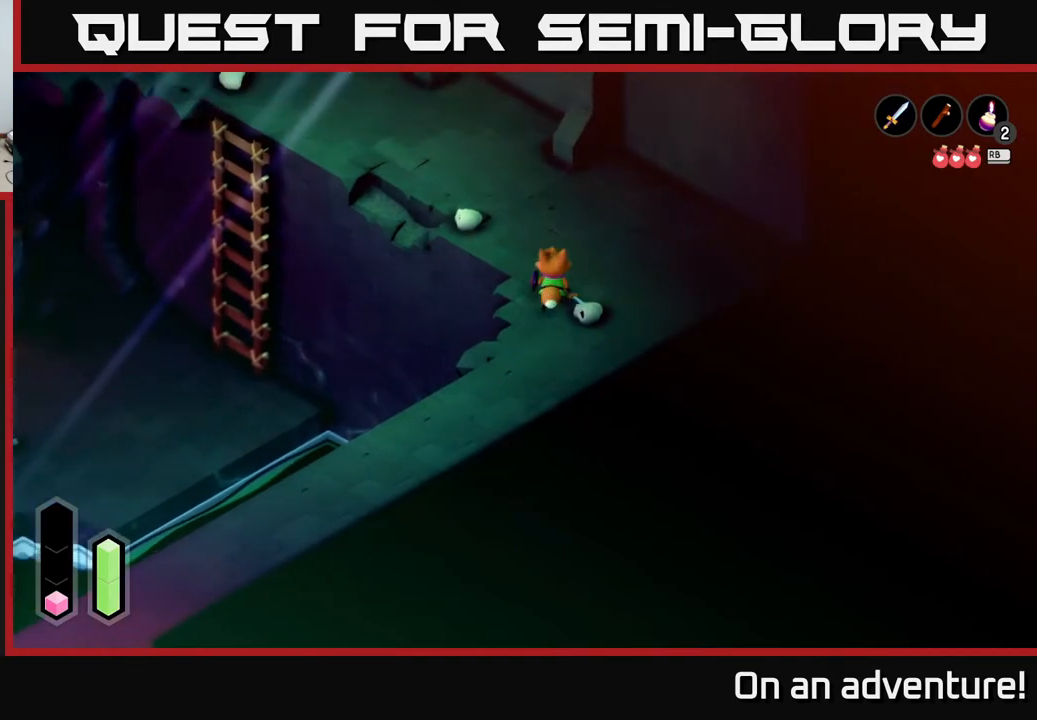
{"buttons": ["A"], "left_stick": "up-left", "right_stick": "center", "events": [[250, "left_stick", "up-left"]]}
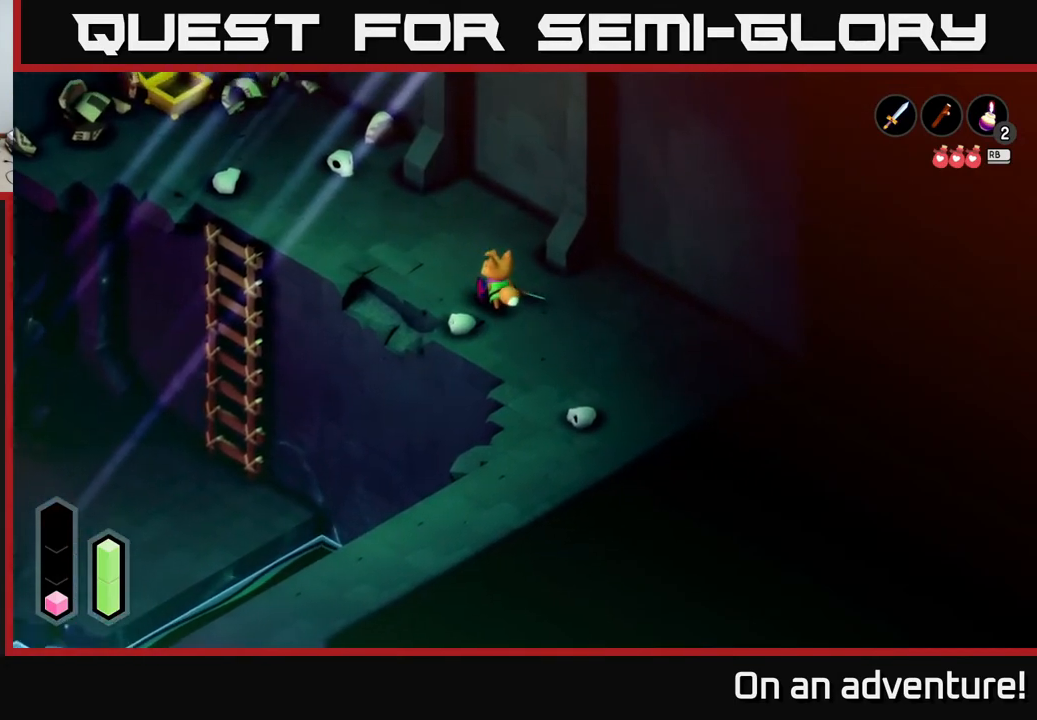
{"buttons": ["A"], "left_stick": "up", "right_stick": "center", "events": [[483, "left_stick", "up"]]}
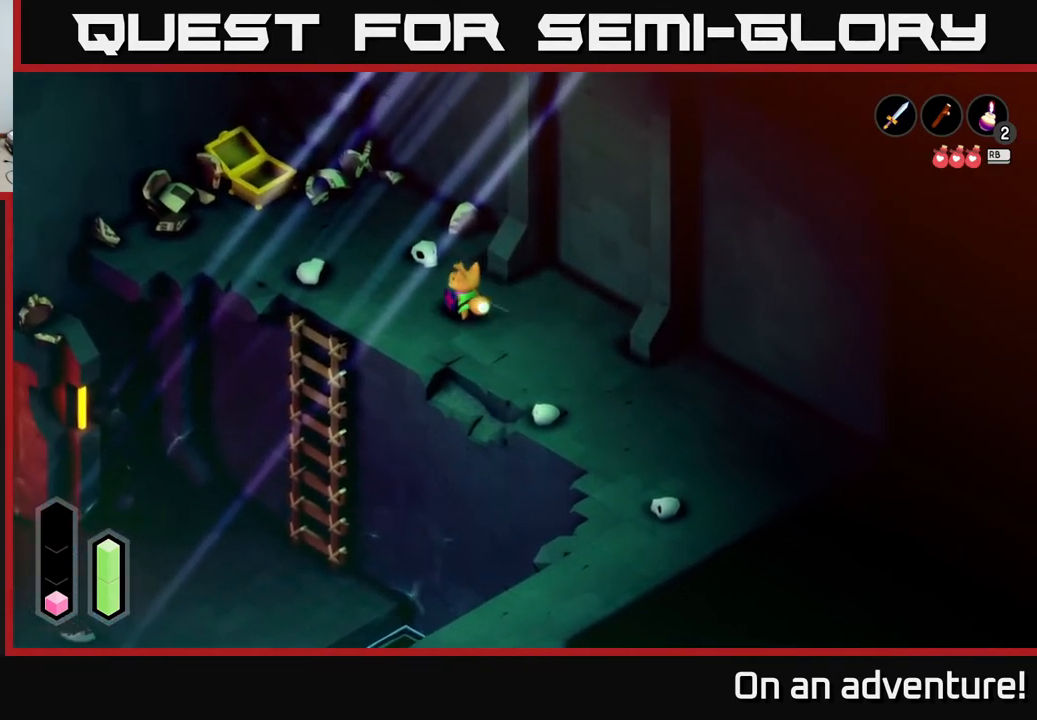
{"buttons": ["A"], "left_stick": "center", "right_stick": "center", "events": [[300, "left_stick", "center"]]}
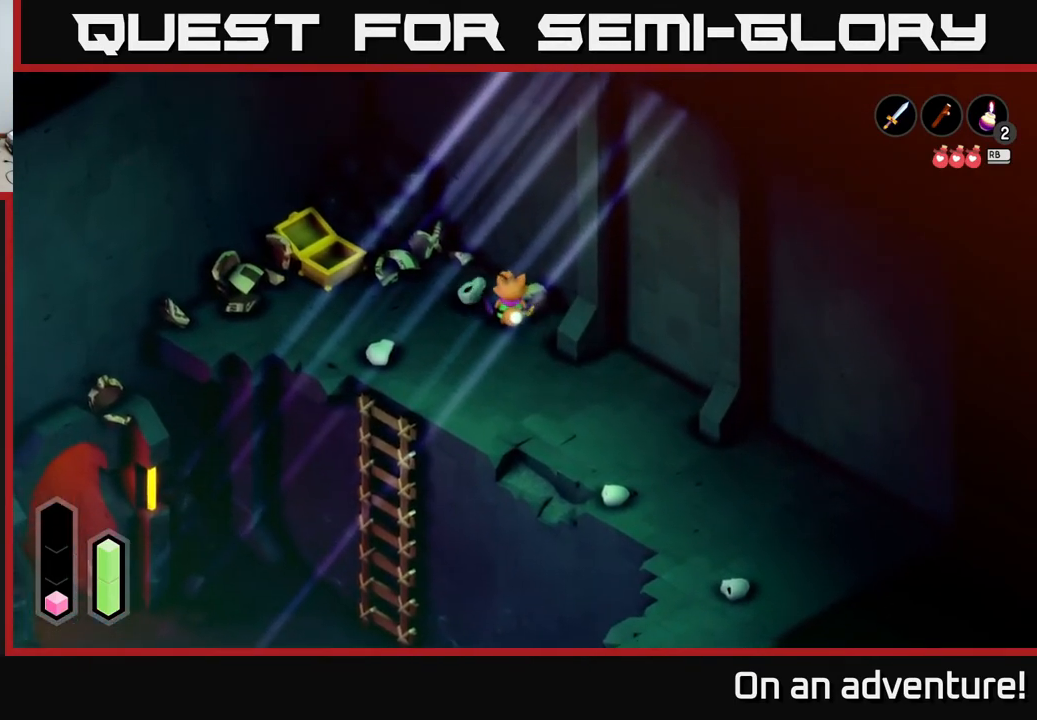
{"buttons": [], "left_stick": "down-right", "right_stick": "center", "events": [[233, "A", "up"], [483, "left_stick", "down-right"]]}
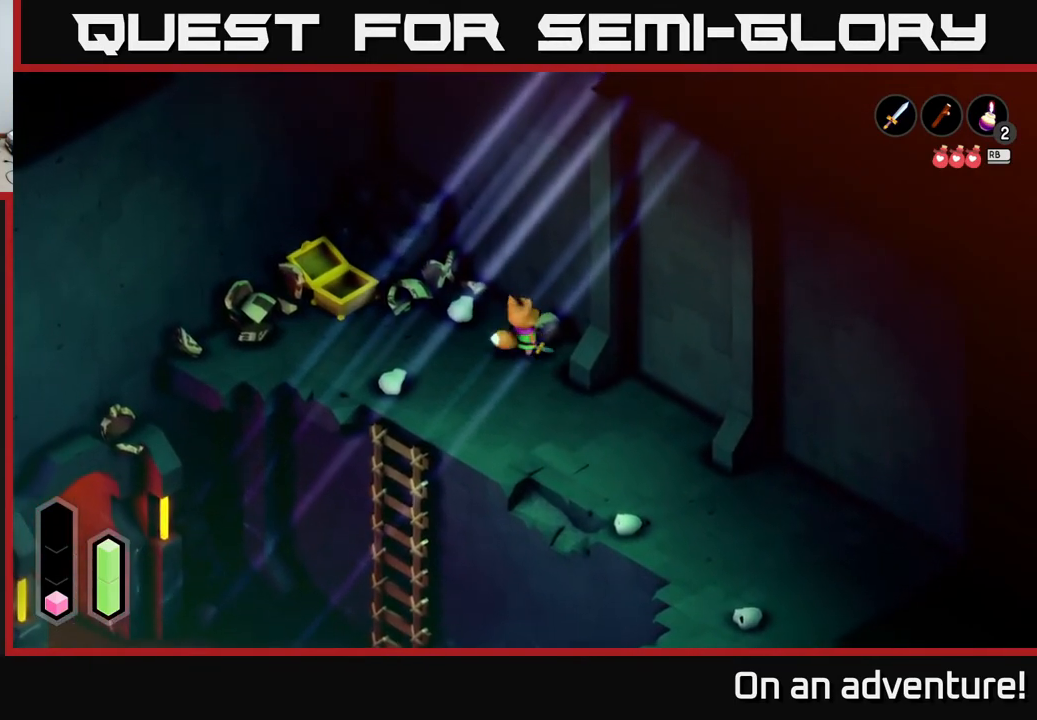
{"buttons": [], "left_stick": "center", "right_stick": "center", "events": [[300, "left_stick", "center"], [400, "L1", "down"], [500, "L1", "up"]]}
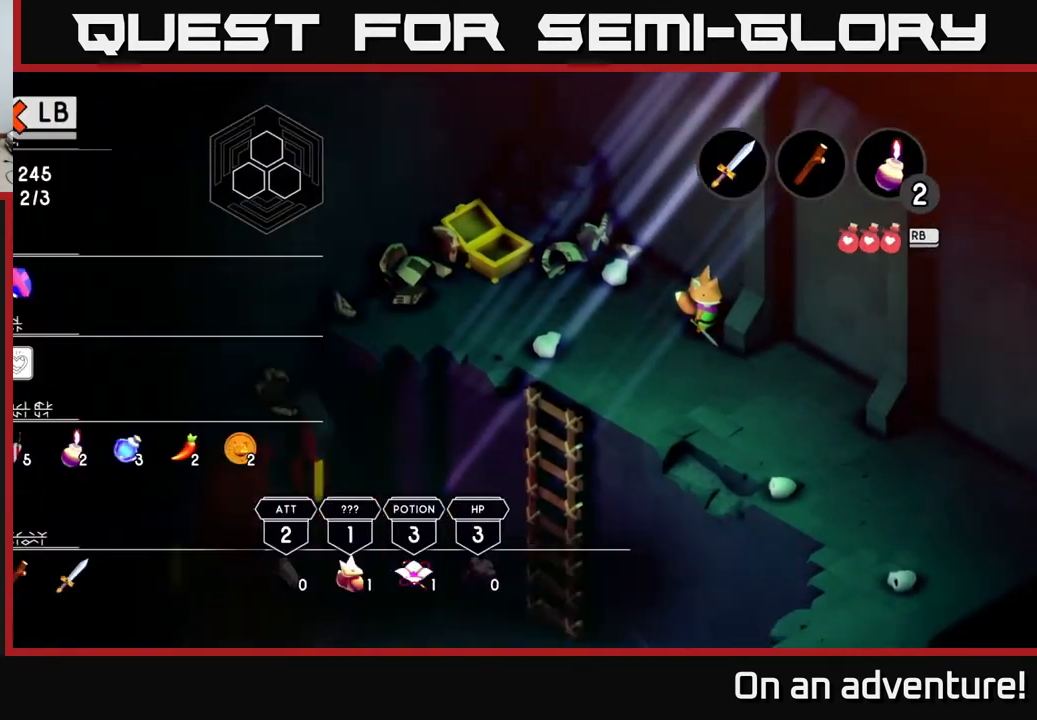
{"buttons": [], "left_stick": "center", "right_stick": "center", "events": []}
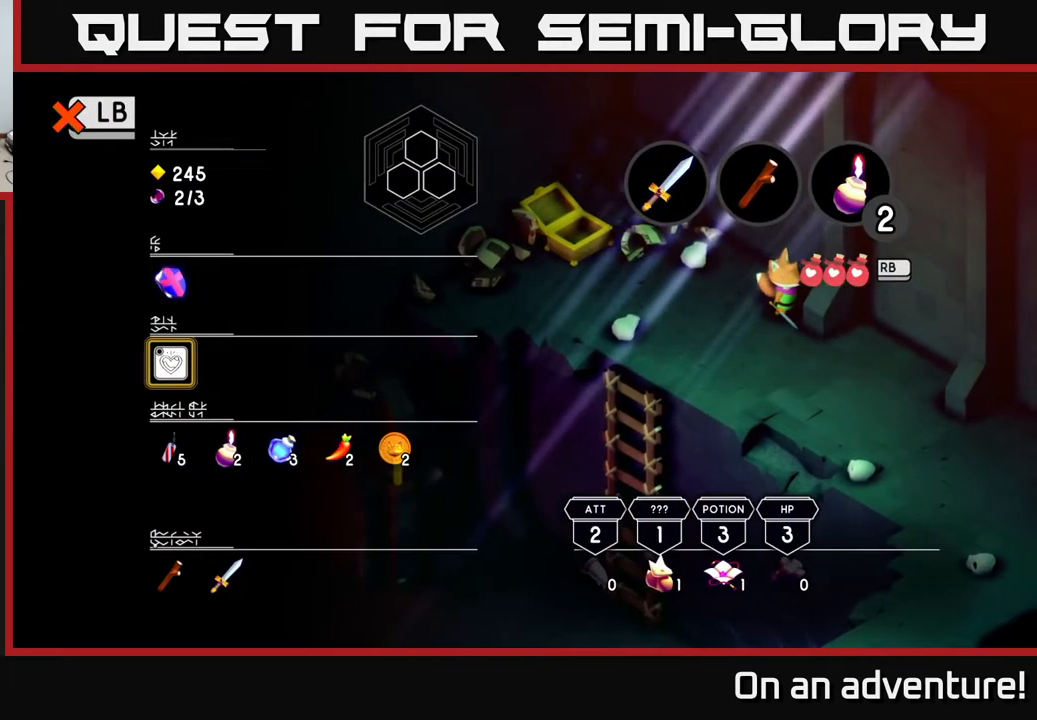
{"buttons": ["L1"], "left_stick": "center", "right_stick": "center", "events": [[467, "L1", "down"]]}
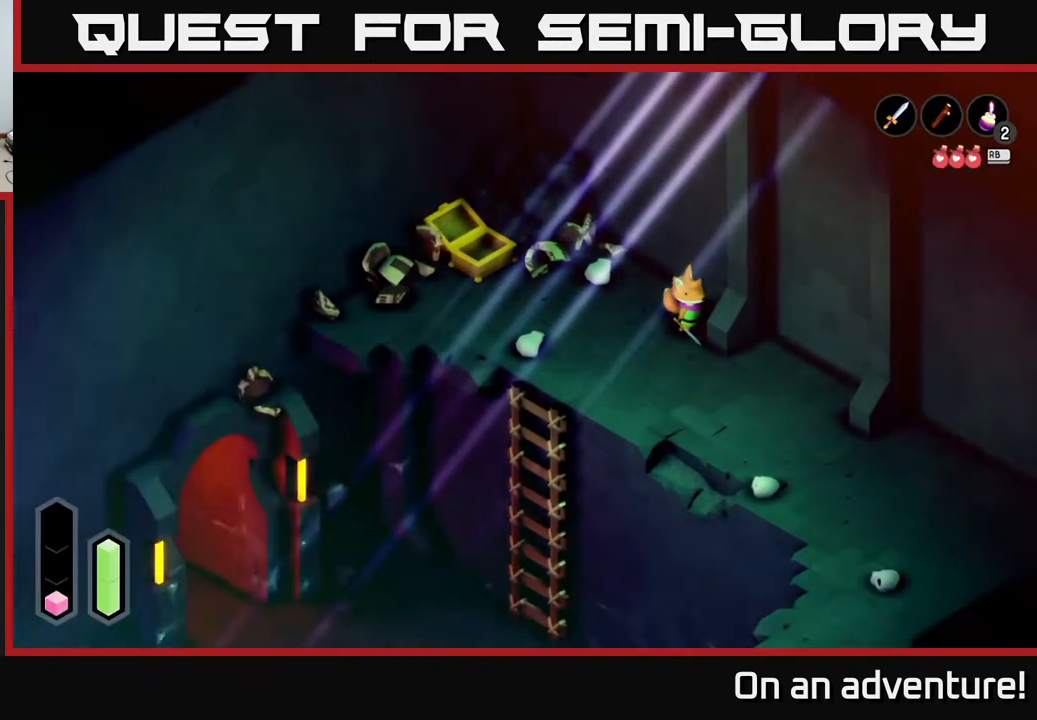
{"buttons": [], "left_stick": "center", "right_stick": "center", "events": [[50, "L1", "up"], [183, "SELECT", "down"], [283, "SELECT", "up"]]}
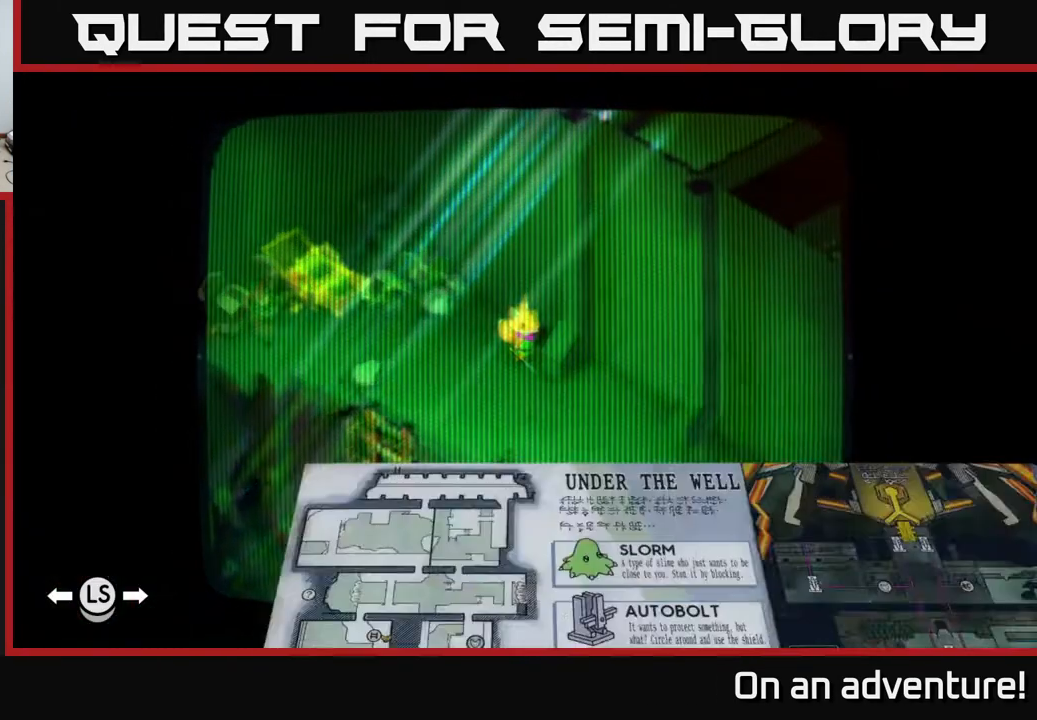
{"buttons": [], "left_stick": "center", "right_stick": "center", "events": []}
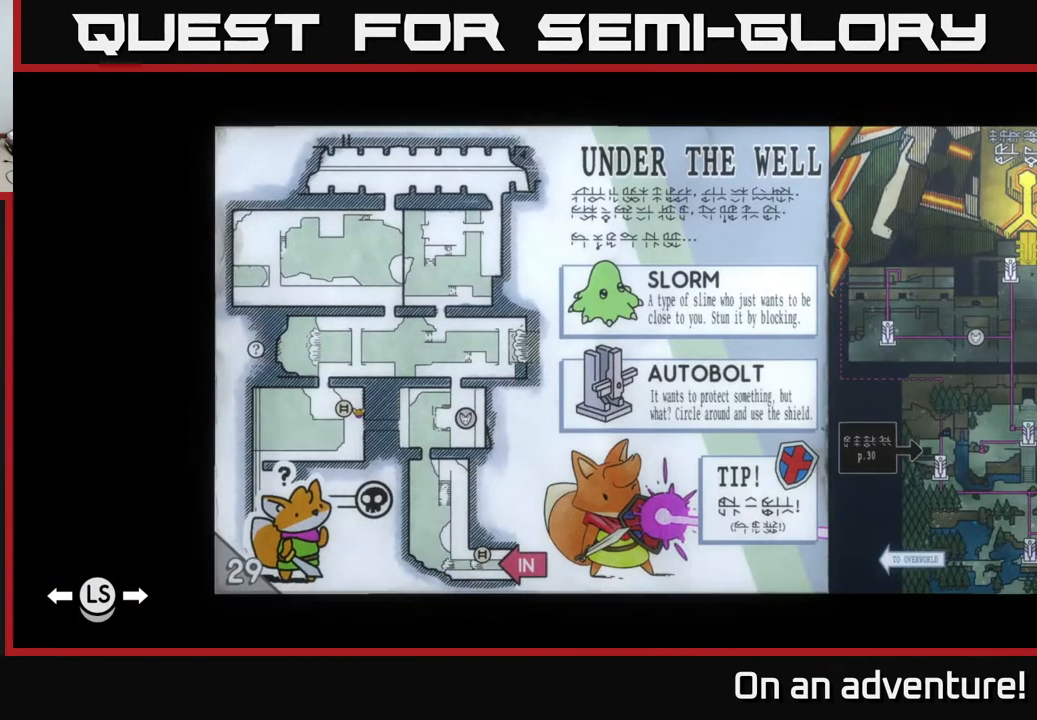
{"buttons": [], "left_stick": "center", "right_stick": "center", "events": []}
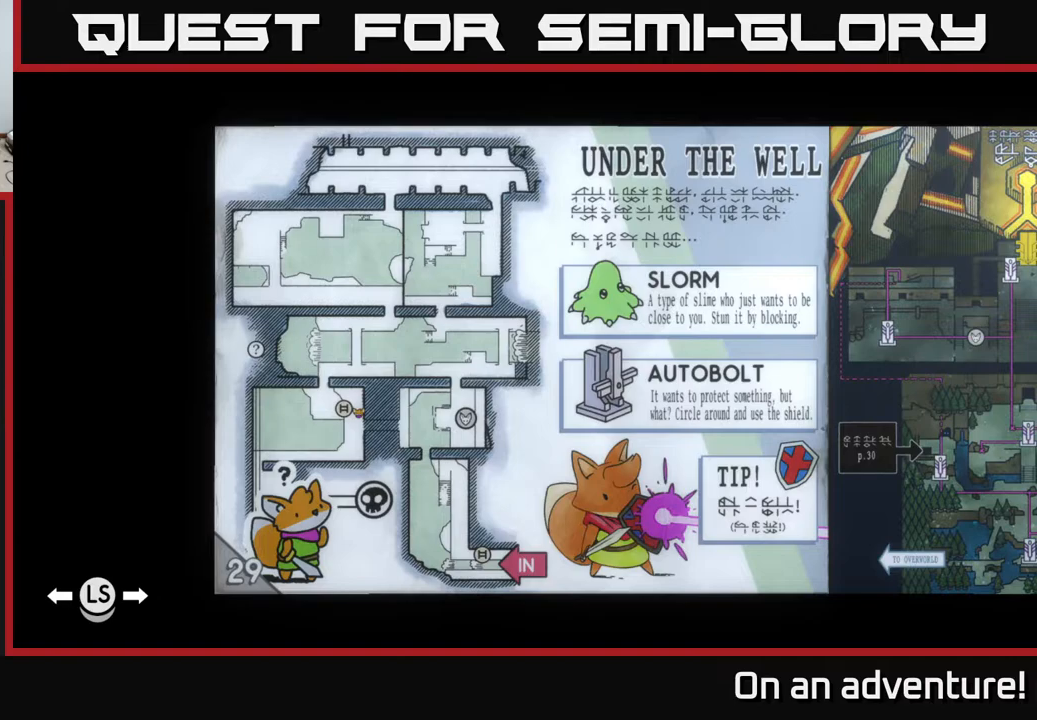
{"buttons": [], "left_stick": "down", "right_stick": "center", "events": [[50, "SELECT", "down"], [150, "SELECT", "up"], [267, "left_stick", "down"]]}